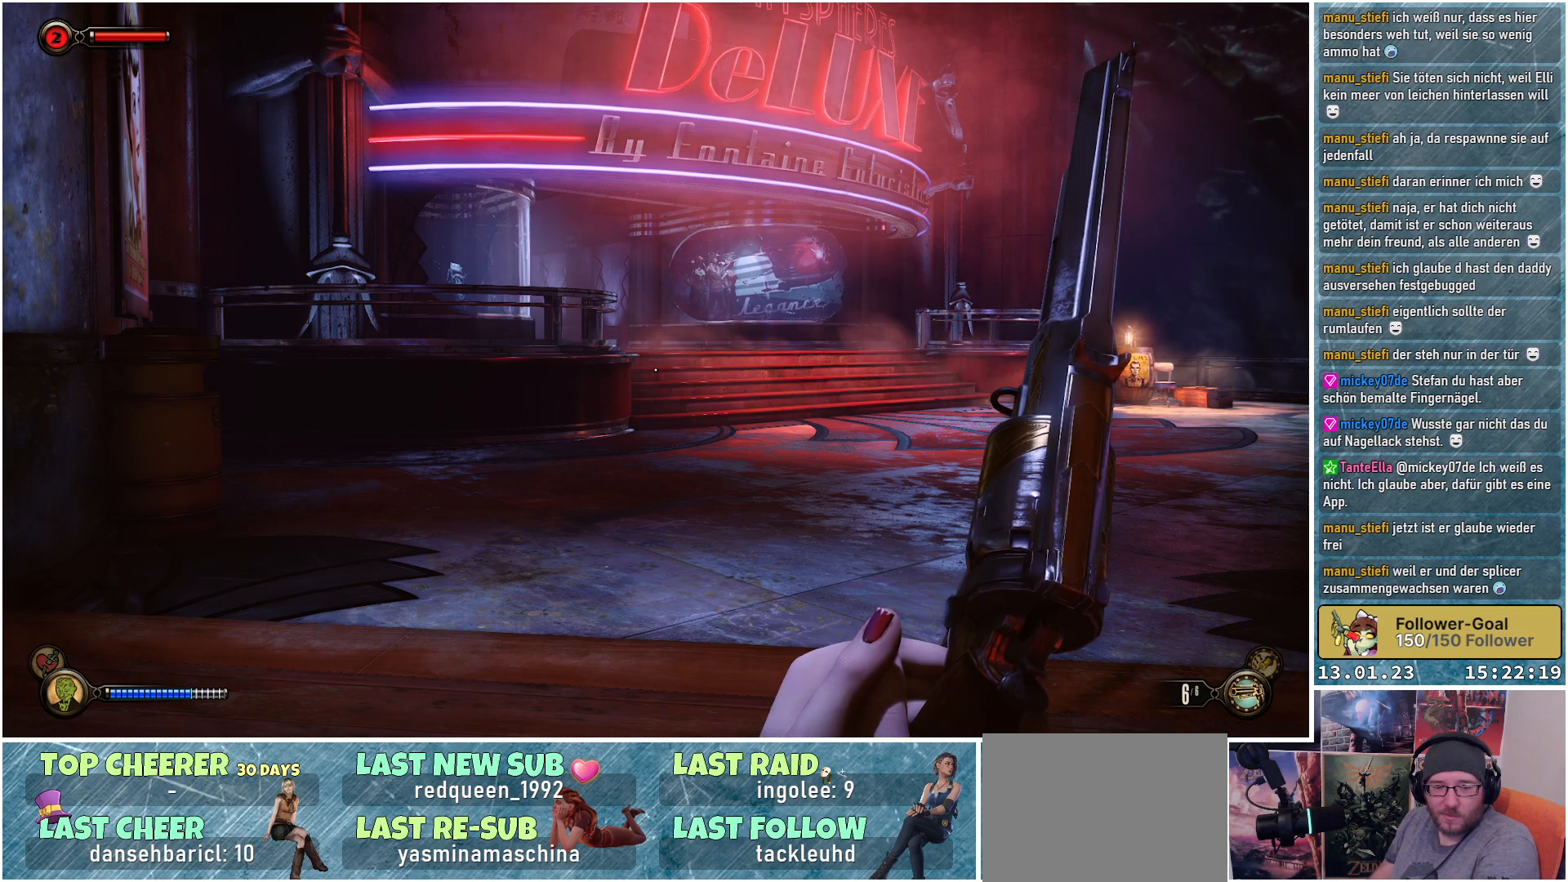
Gameplay with a controller (Xbox layout); each line is a JSON object with the inputs held at the frame after it. "events" lists button and stick changes between this image and that frame as [ms after this image, input, new state], when the widget could be followed in between.
{"buttons": [], "left_stick": "center", "right_stick": "down-left", "events": [[283, "right_stick", "down-left"]]}
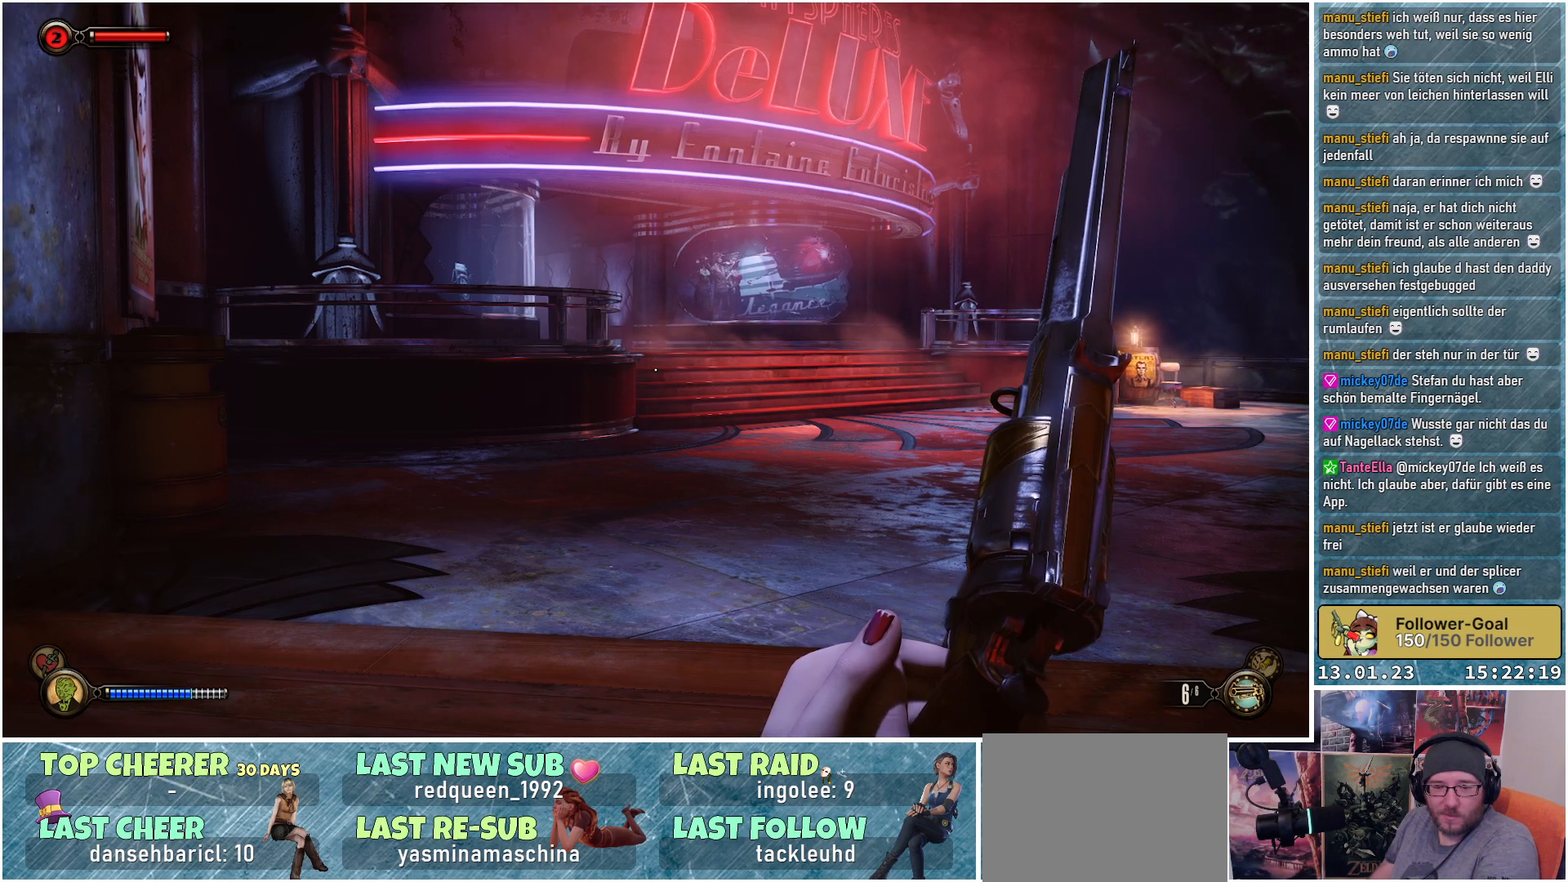
{"buttons": [], "left_stick": "center", "right_stick": "down-left", "events": []}
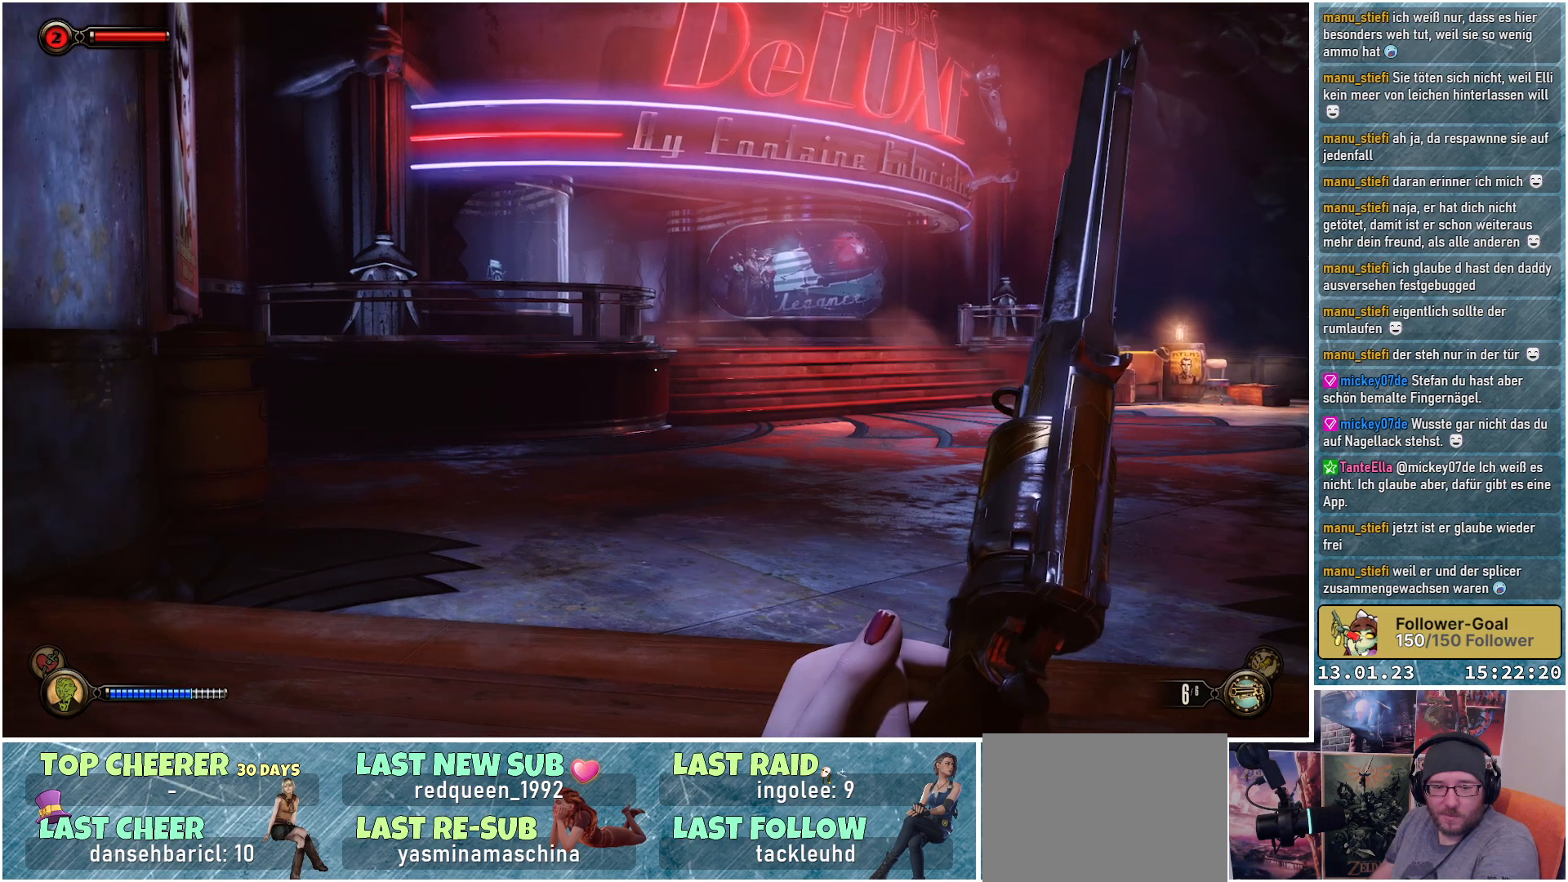
{"buttons": [], "left_stick": "center", "right_stick": "center", "events": [[16, "right_stick", "center"]]}
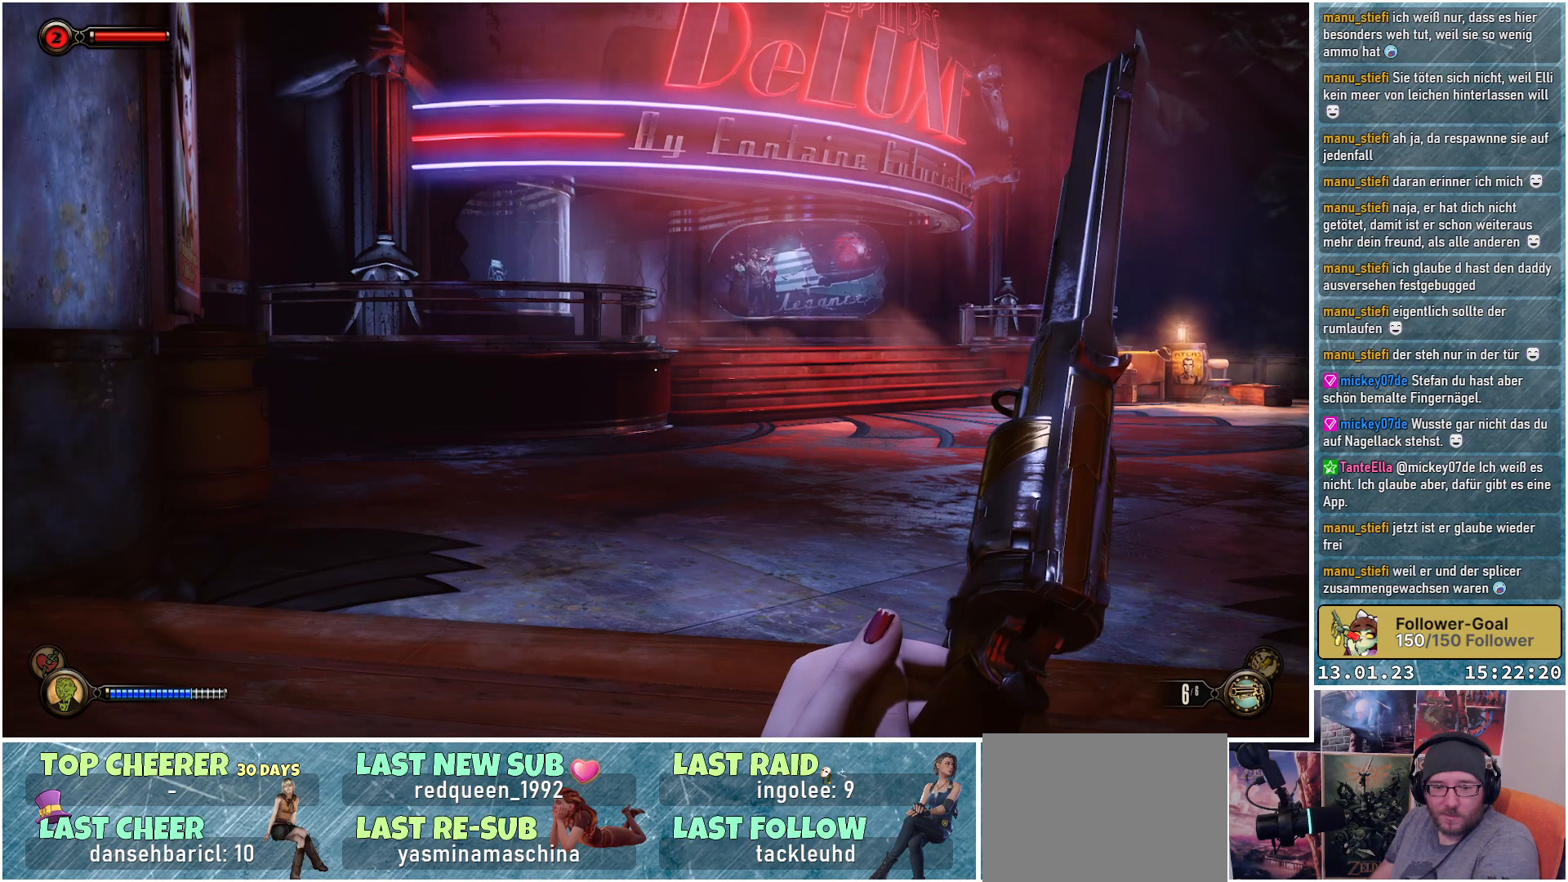
{"buttons": [], "left_stick": "center", "right_stick": "center", "events": []}
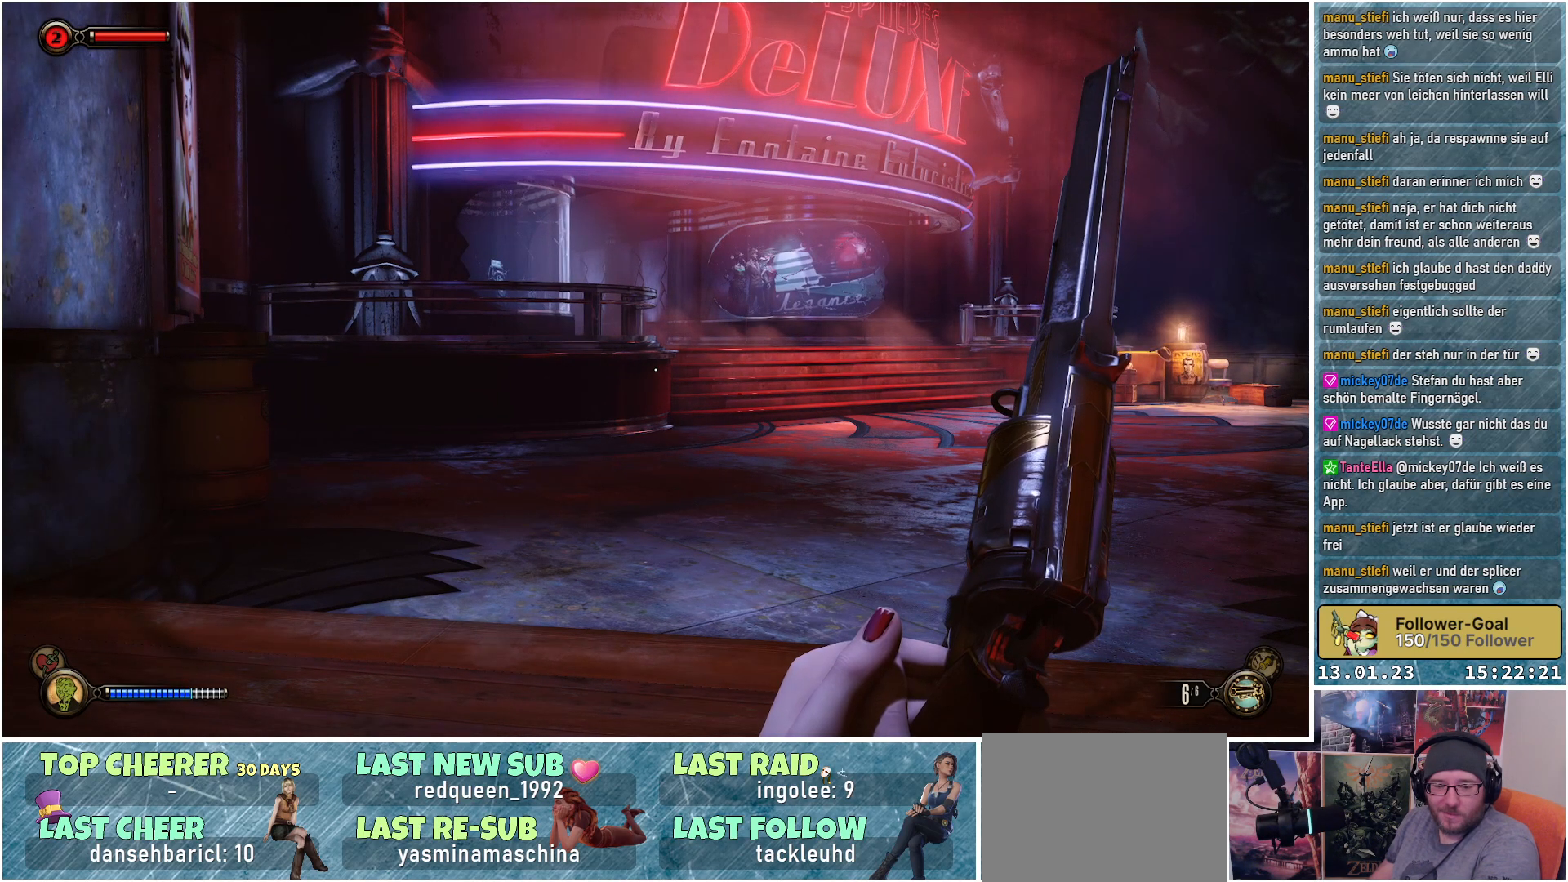
{"buttons": [], "left_stick": "center", "right_stick": "center", "events": []}
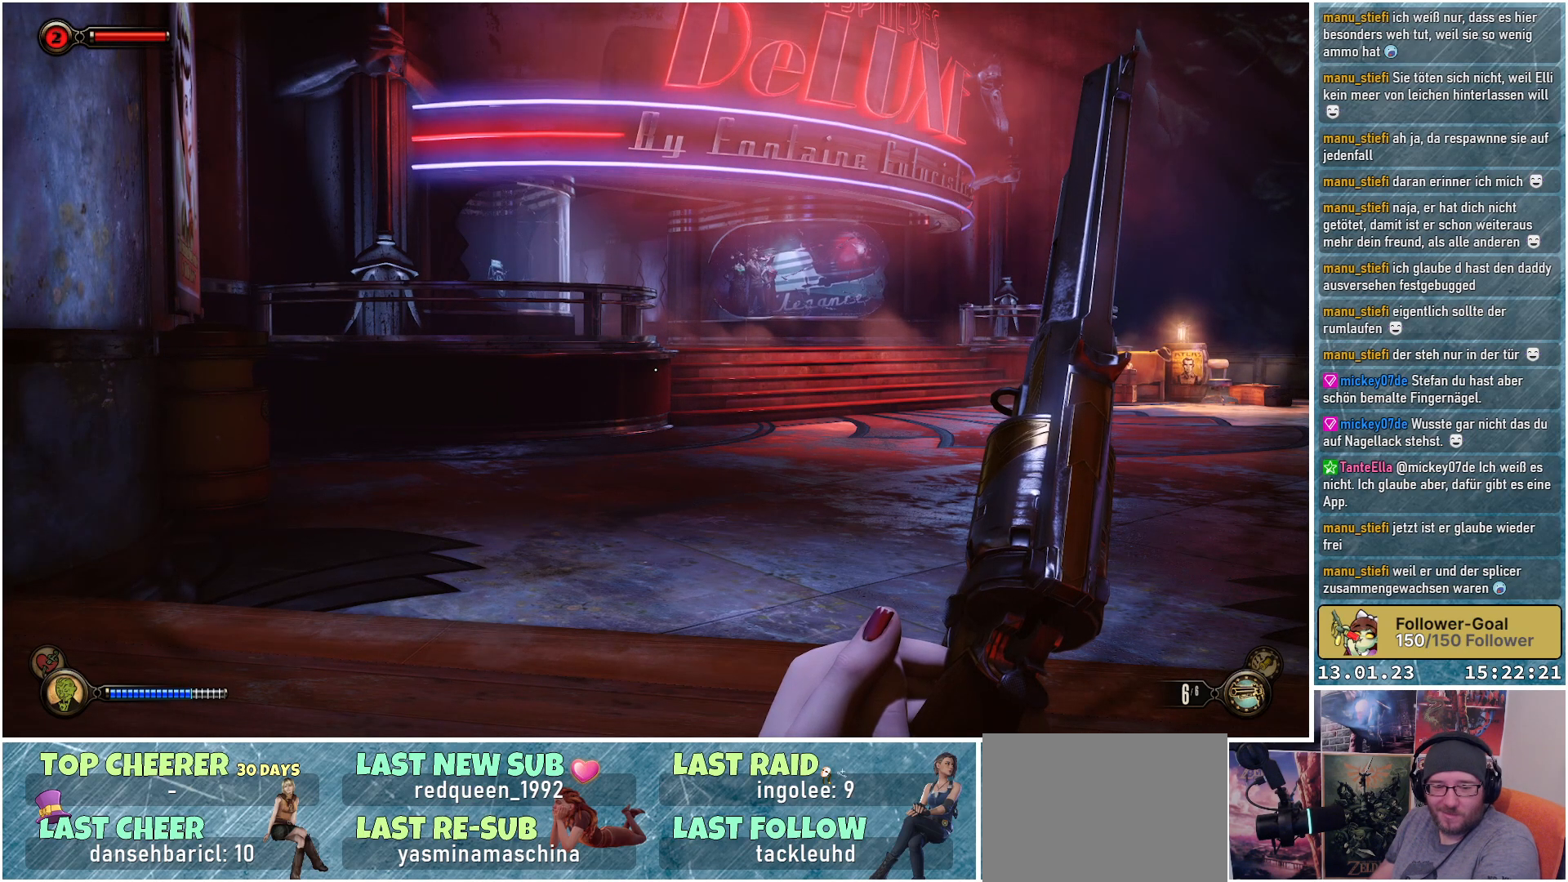
{"buttons": [], "left_stick": "center", "right_stick": "center", "events": []}
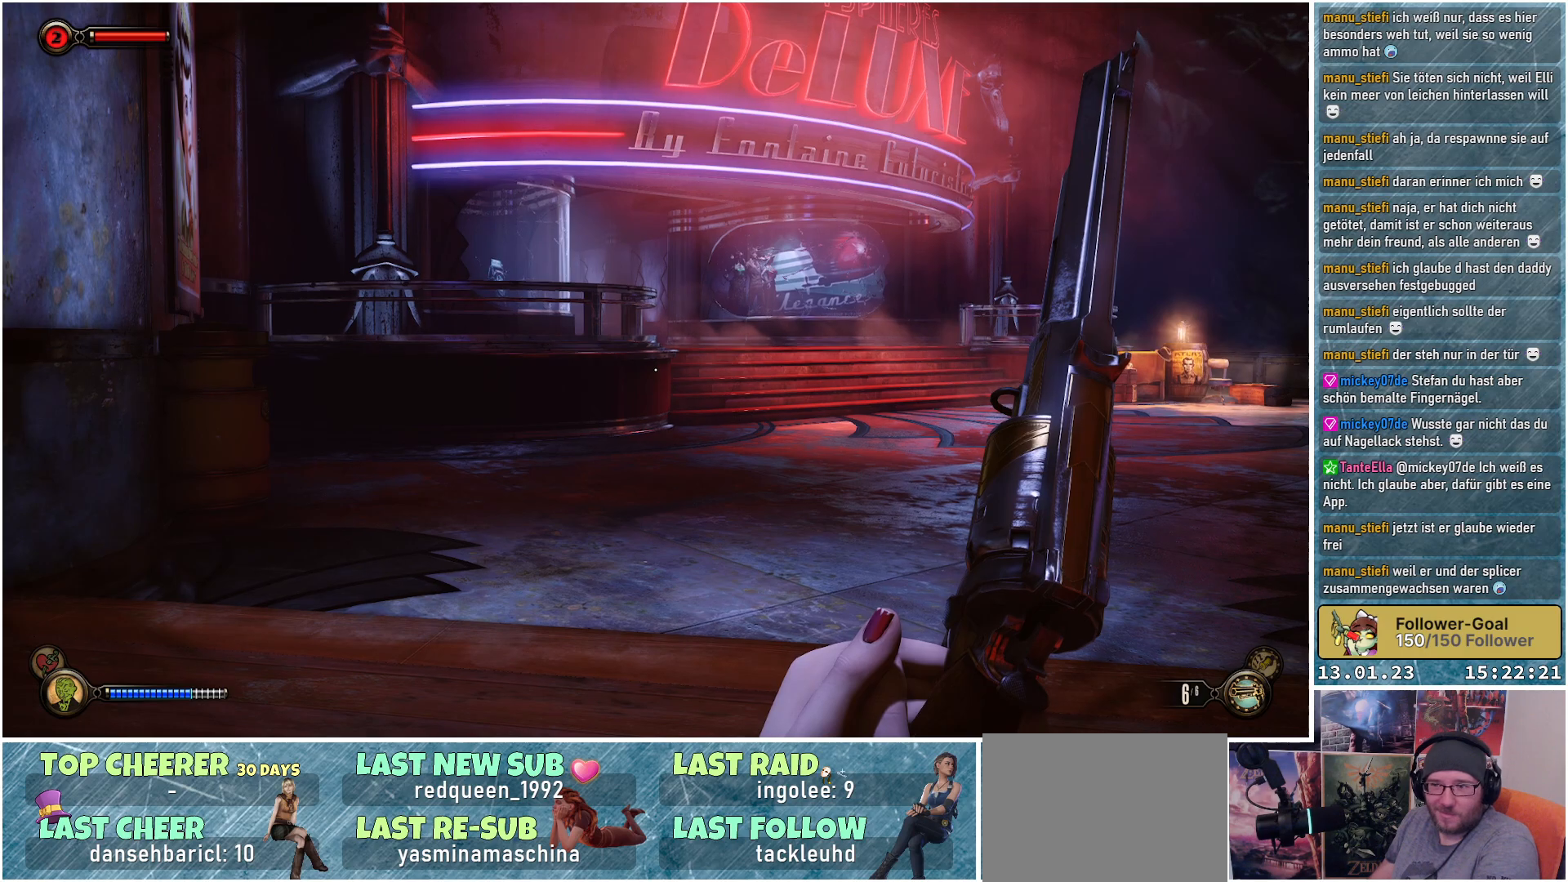
{"buttons": [], "left_stick": "up", "right_stick": "center", "events": [[217, "left_stick", "up"]]}
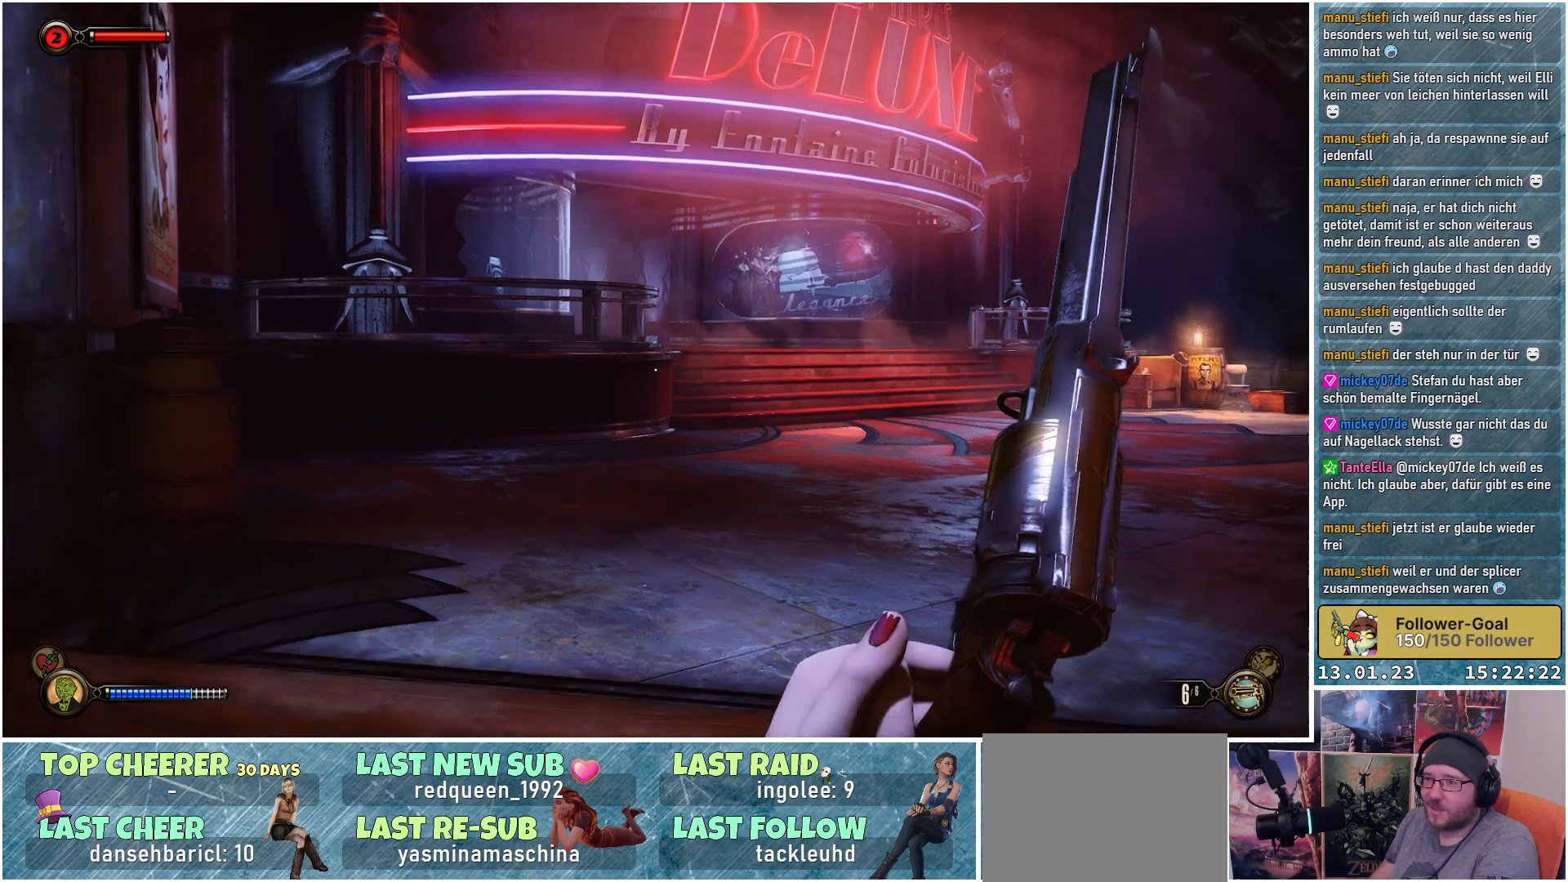
{"buttons": [], "left_stick": "up", "right_stick": "center", "events": []}
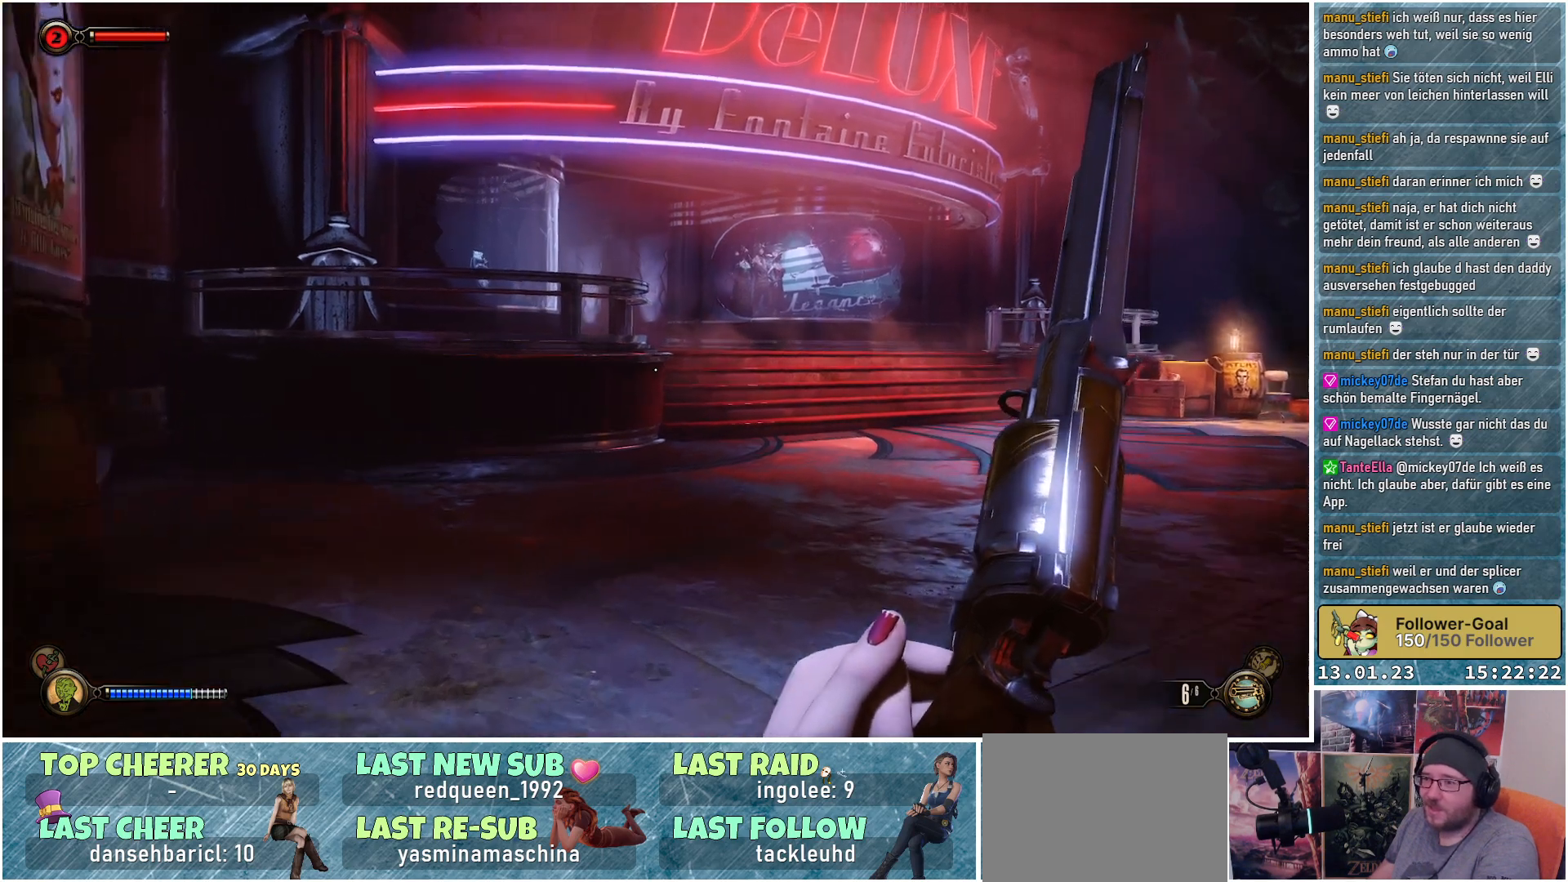
{"buttons": [], "left_stick": "up", "right_stick": "right", "events": [[317, "right_stick", "up-right"], [434, "right_stick", "right"]]}
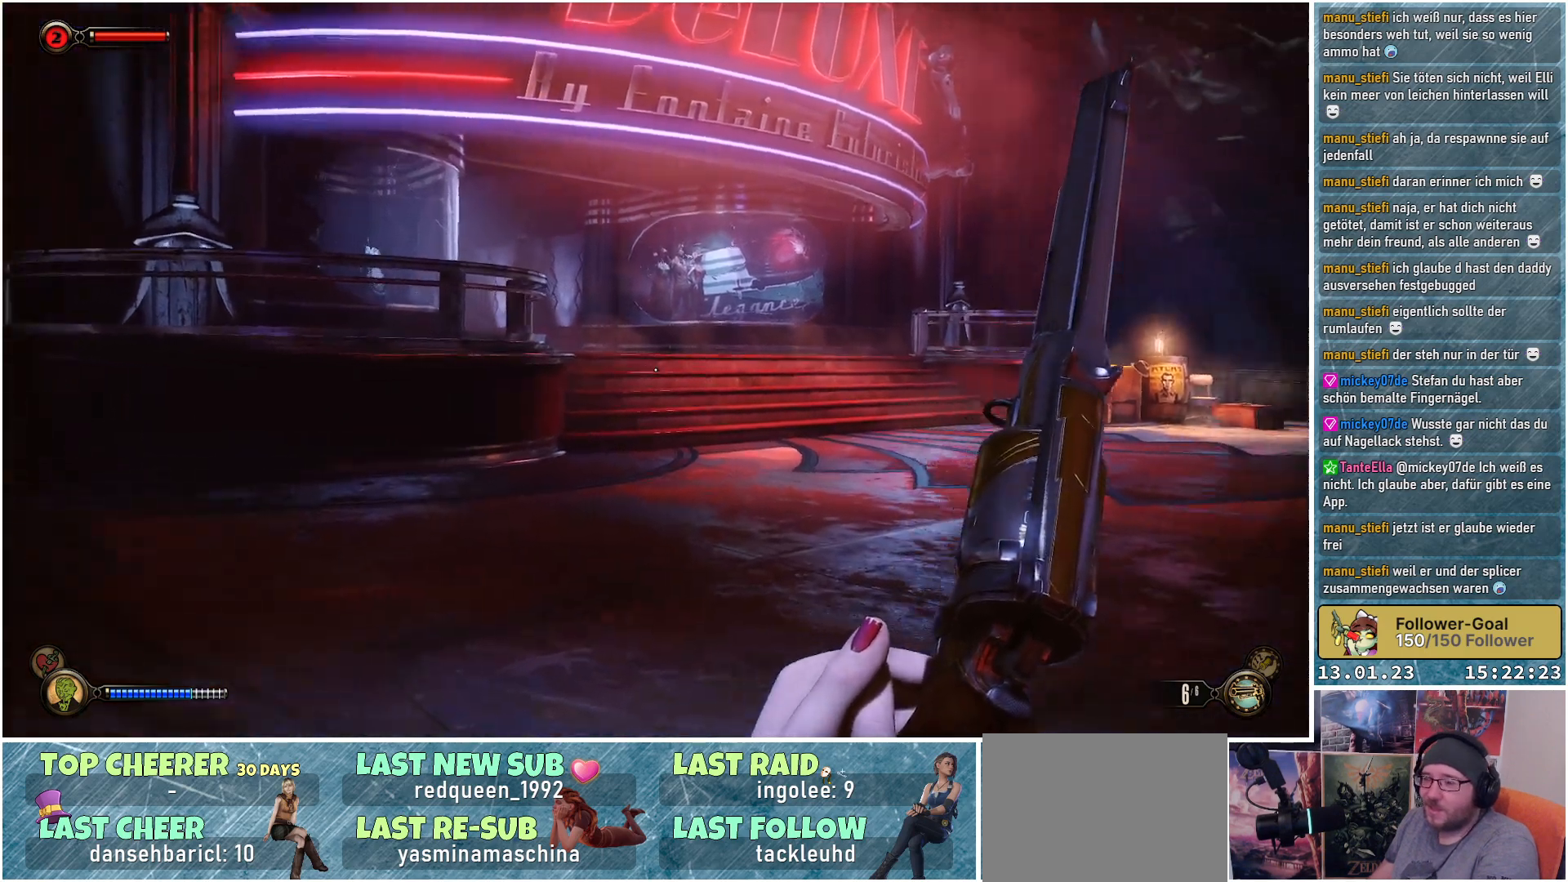
{"buttons": [], "left_stick": "up", "right_stick": "center", "events": [[151, "right_stick", "center"]]}
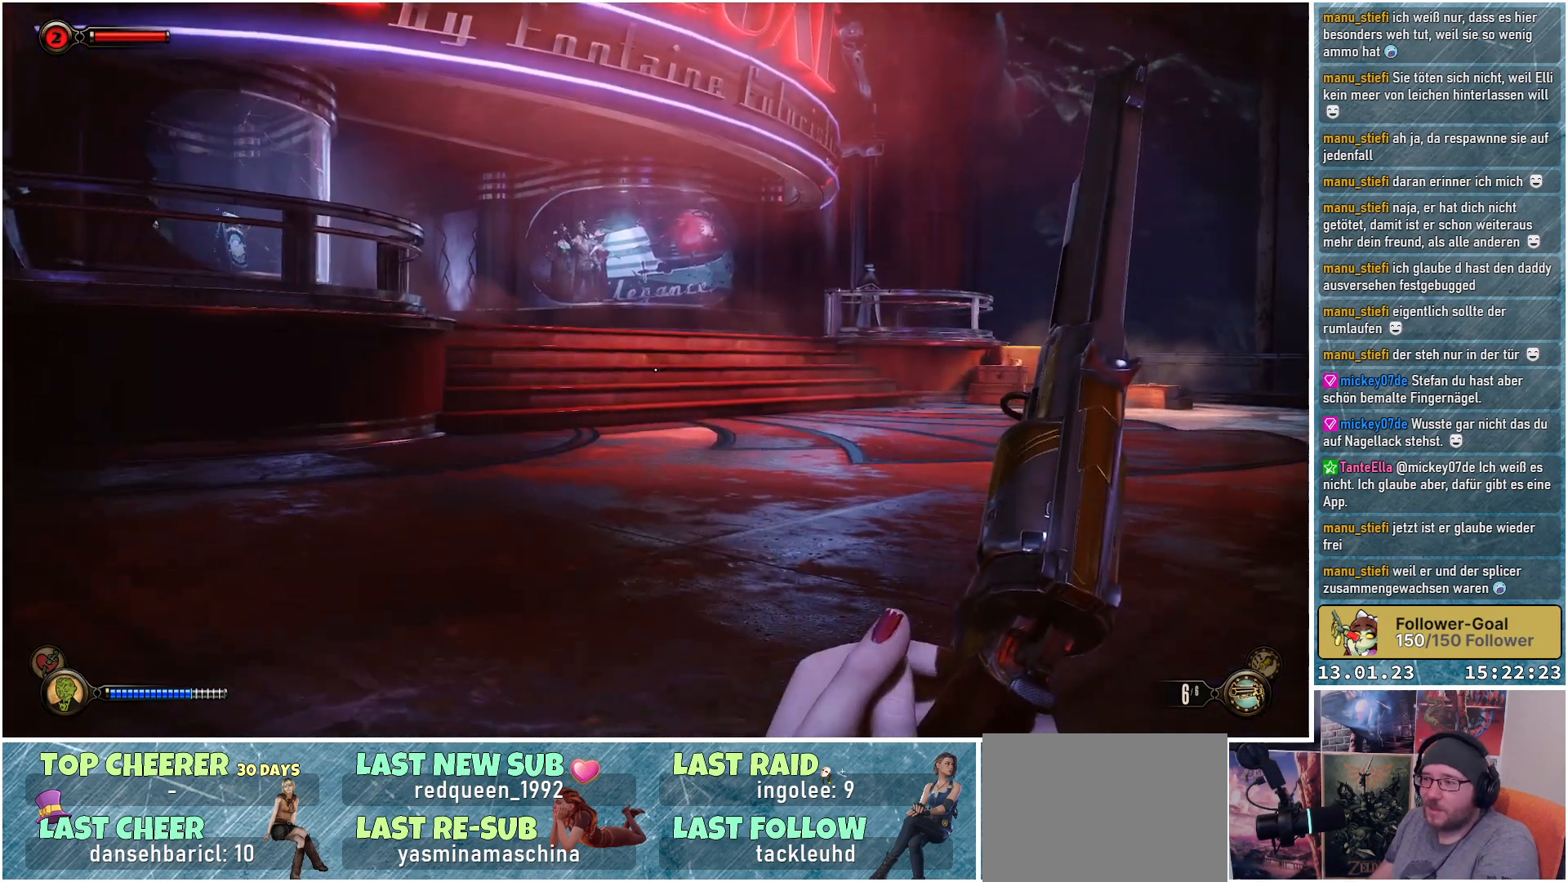
{"buttons": [], "left_stick": "up", "right_stick": "center", "events": [[67, "right_stick", "right"], [500, "right_stick", "center"]]}
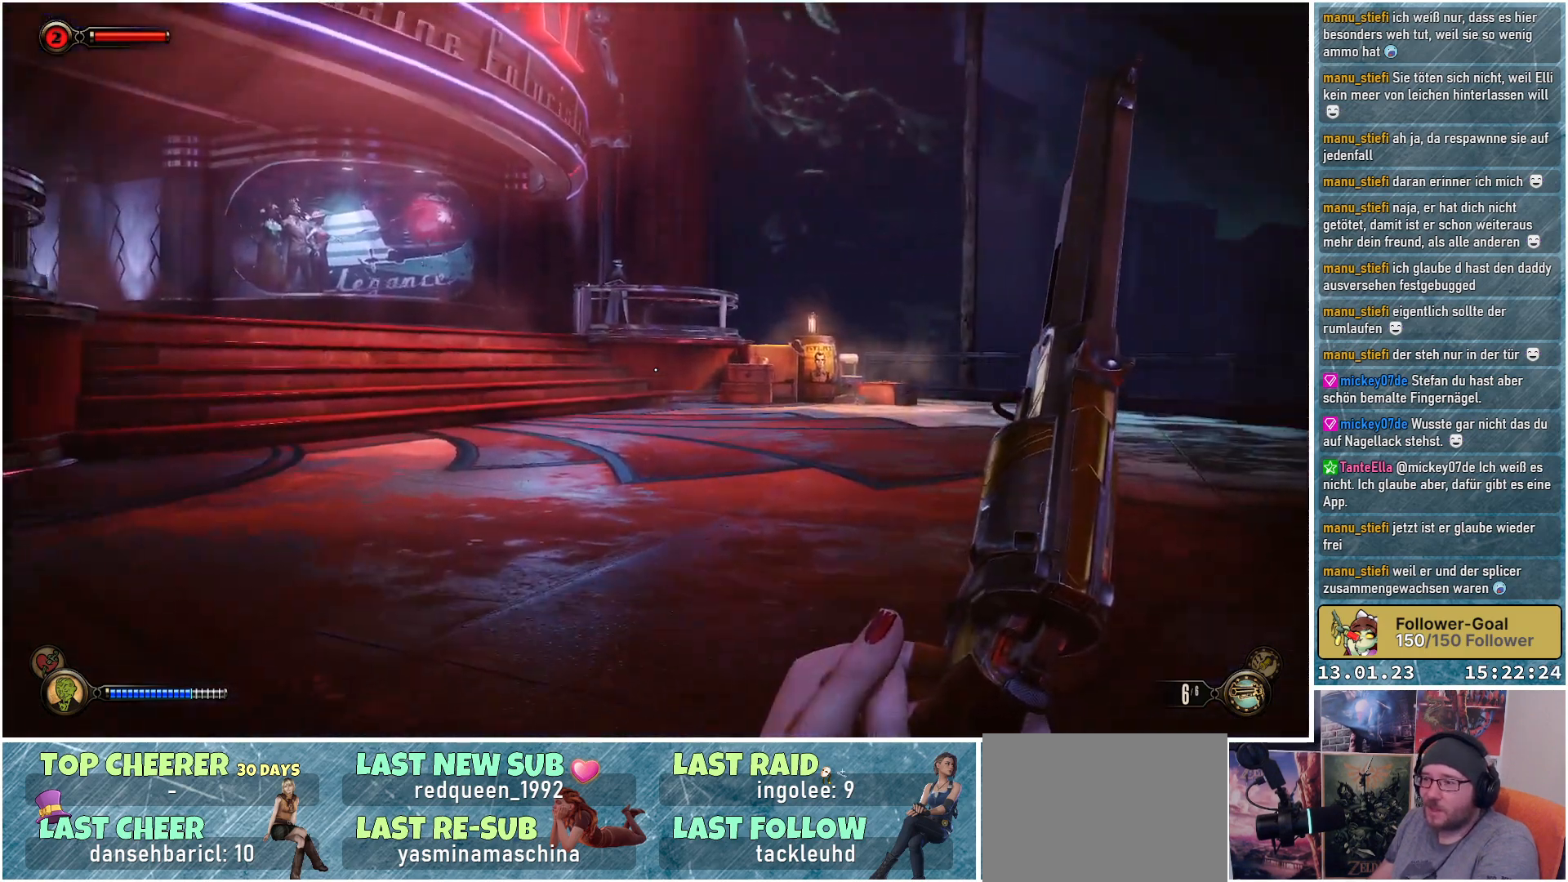
{"buttons": [], "left_stick": "up", "right_stick": "center", "events": []}
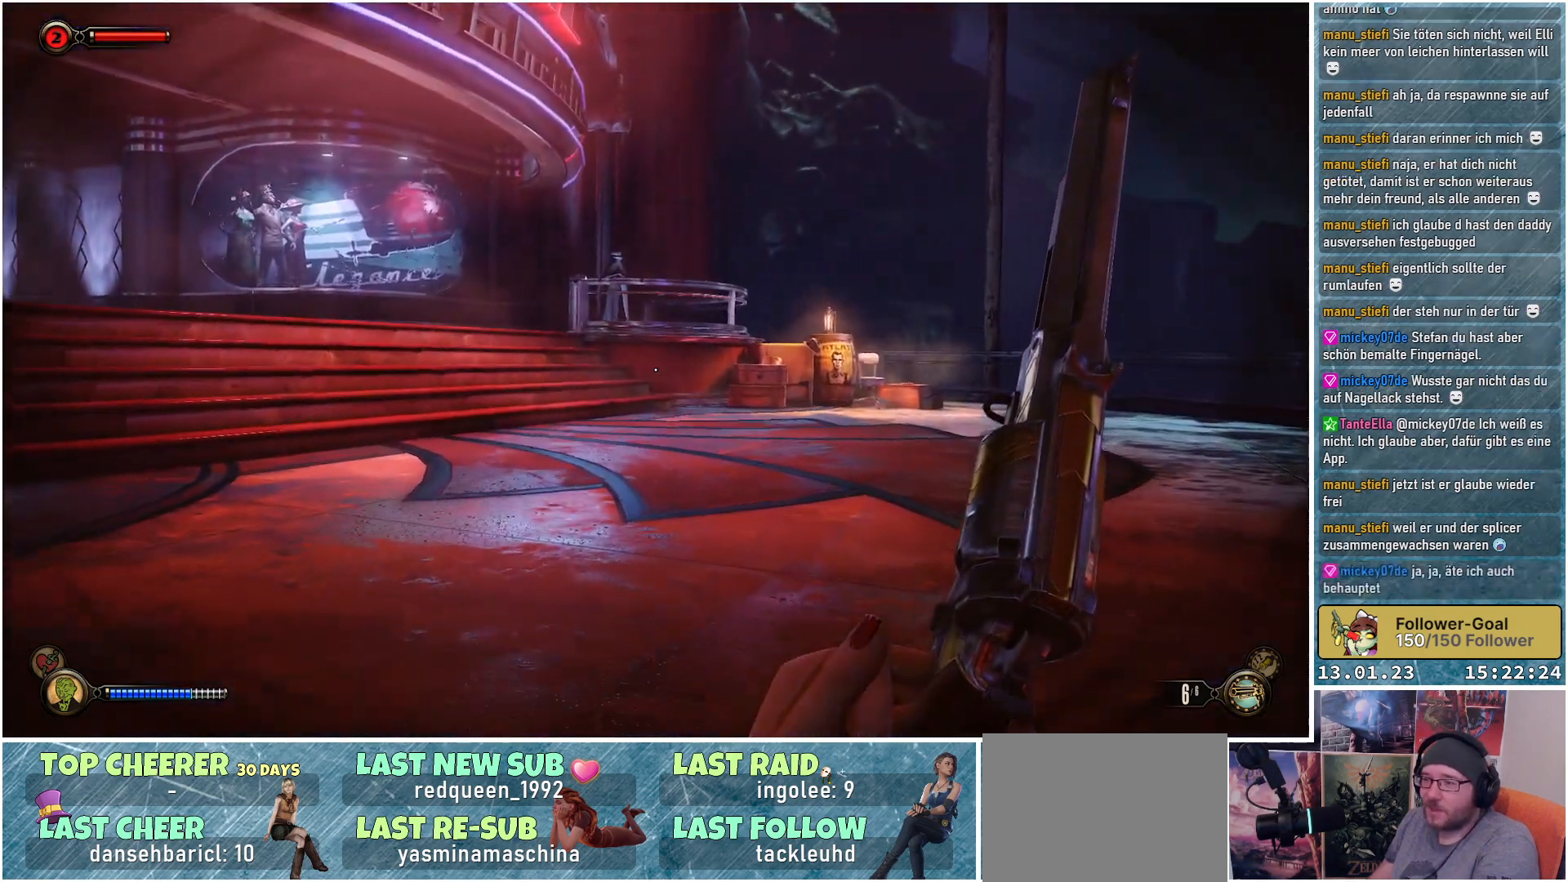
{"buttons": [], "left_stick": "up", "right_stick": "left", "events": [[50, "right_stick", "left"]]}
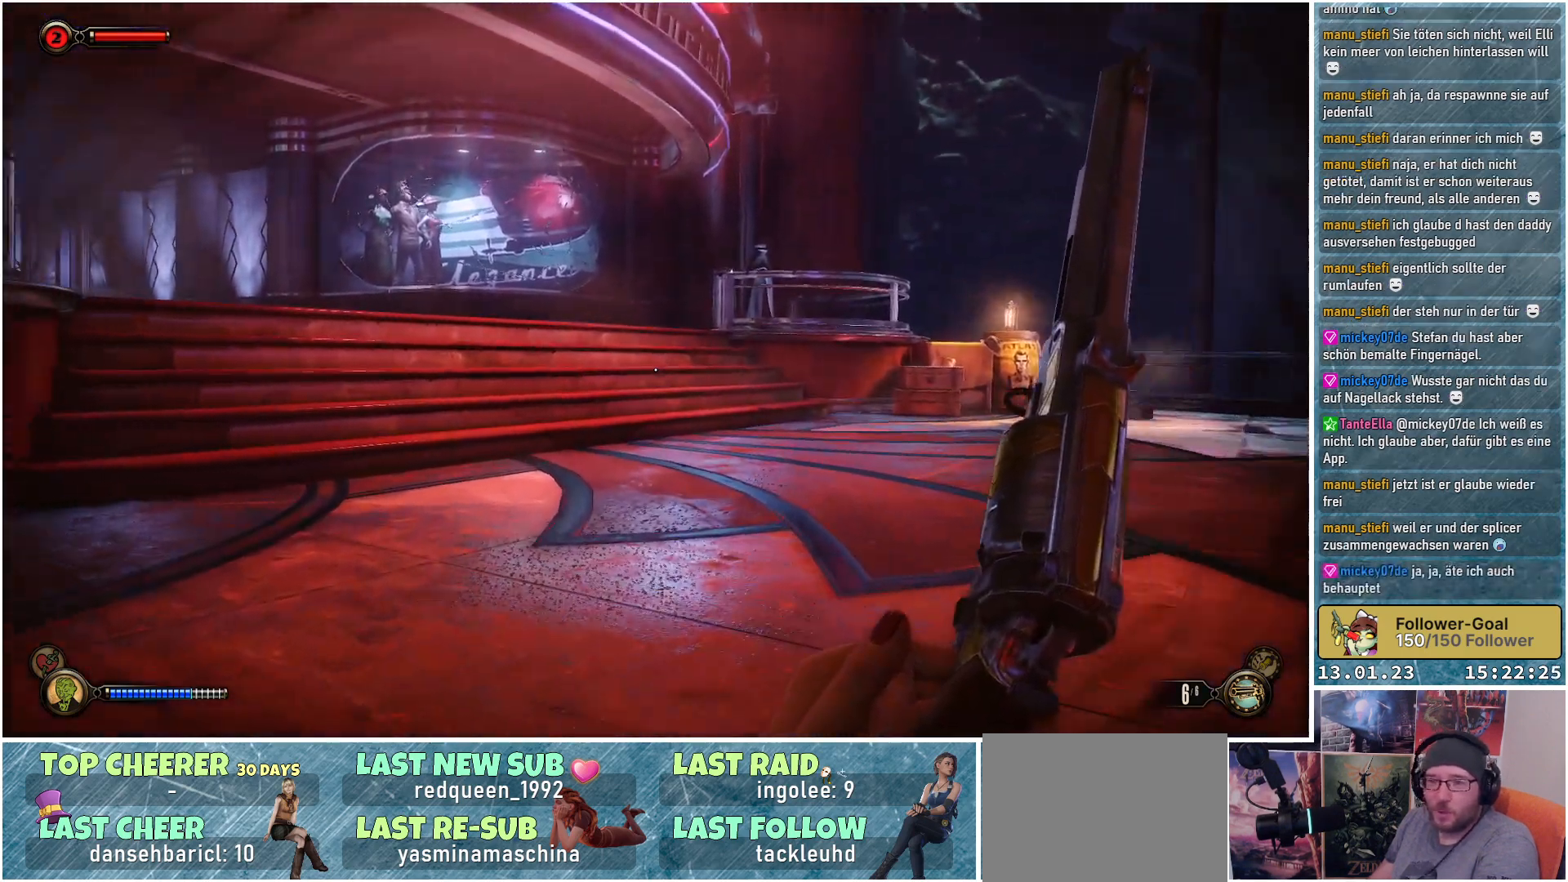
{"buttons": [], "left_stick": "up", "right_stick": "left", "events": []}
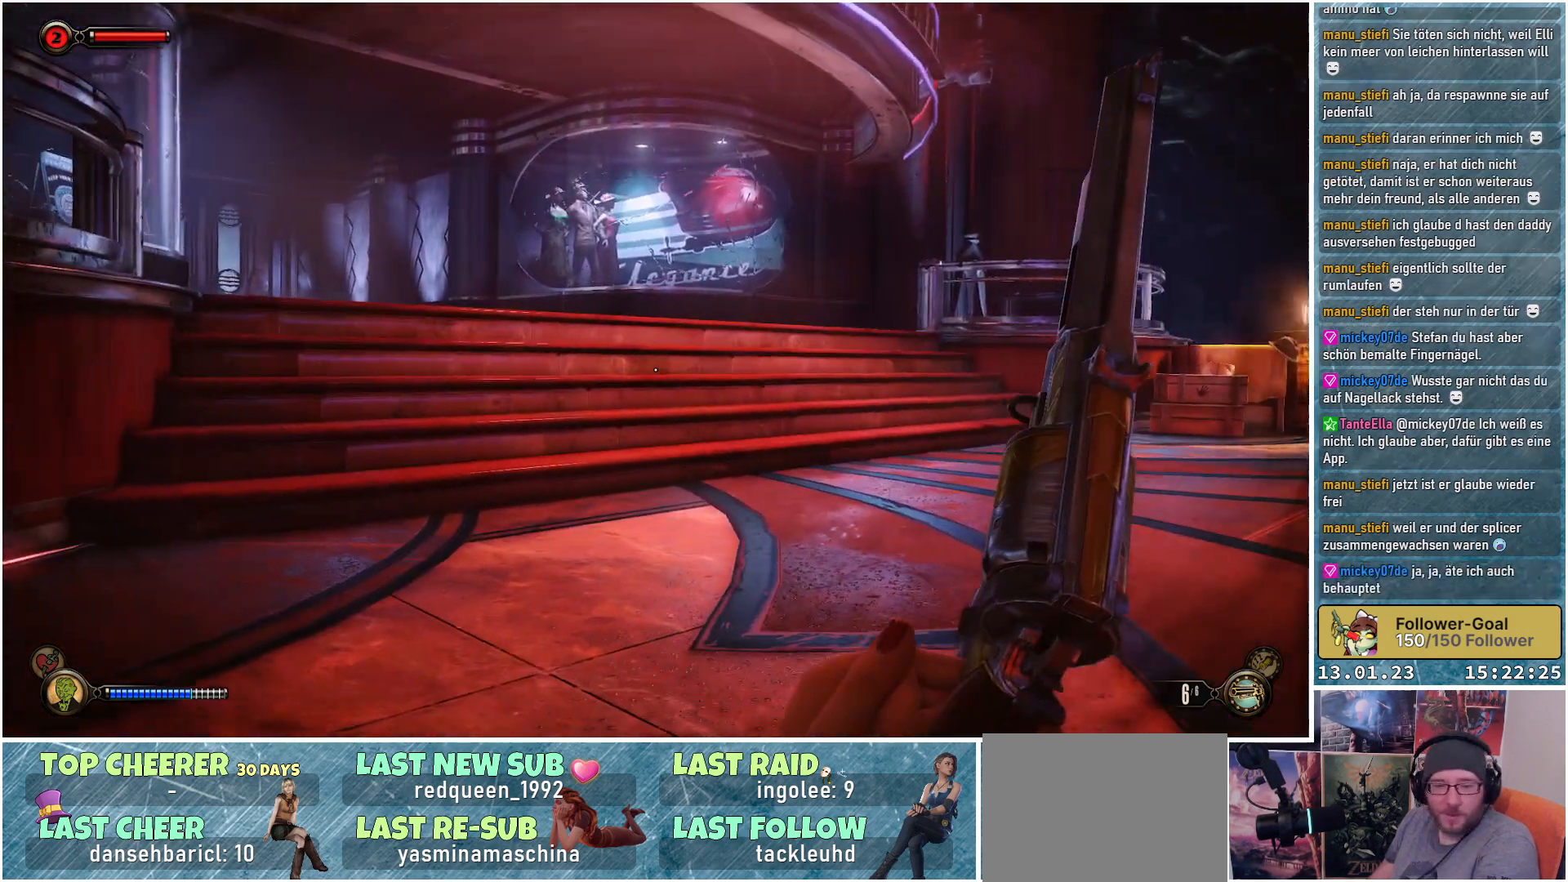
{"buttons": [], "left_stick": "up", "right_stick": "left", "events": []}
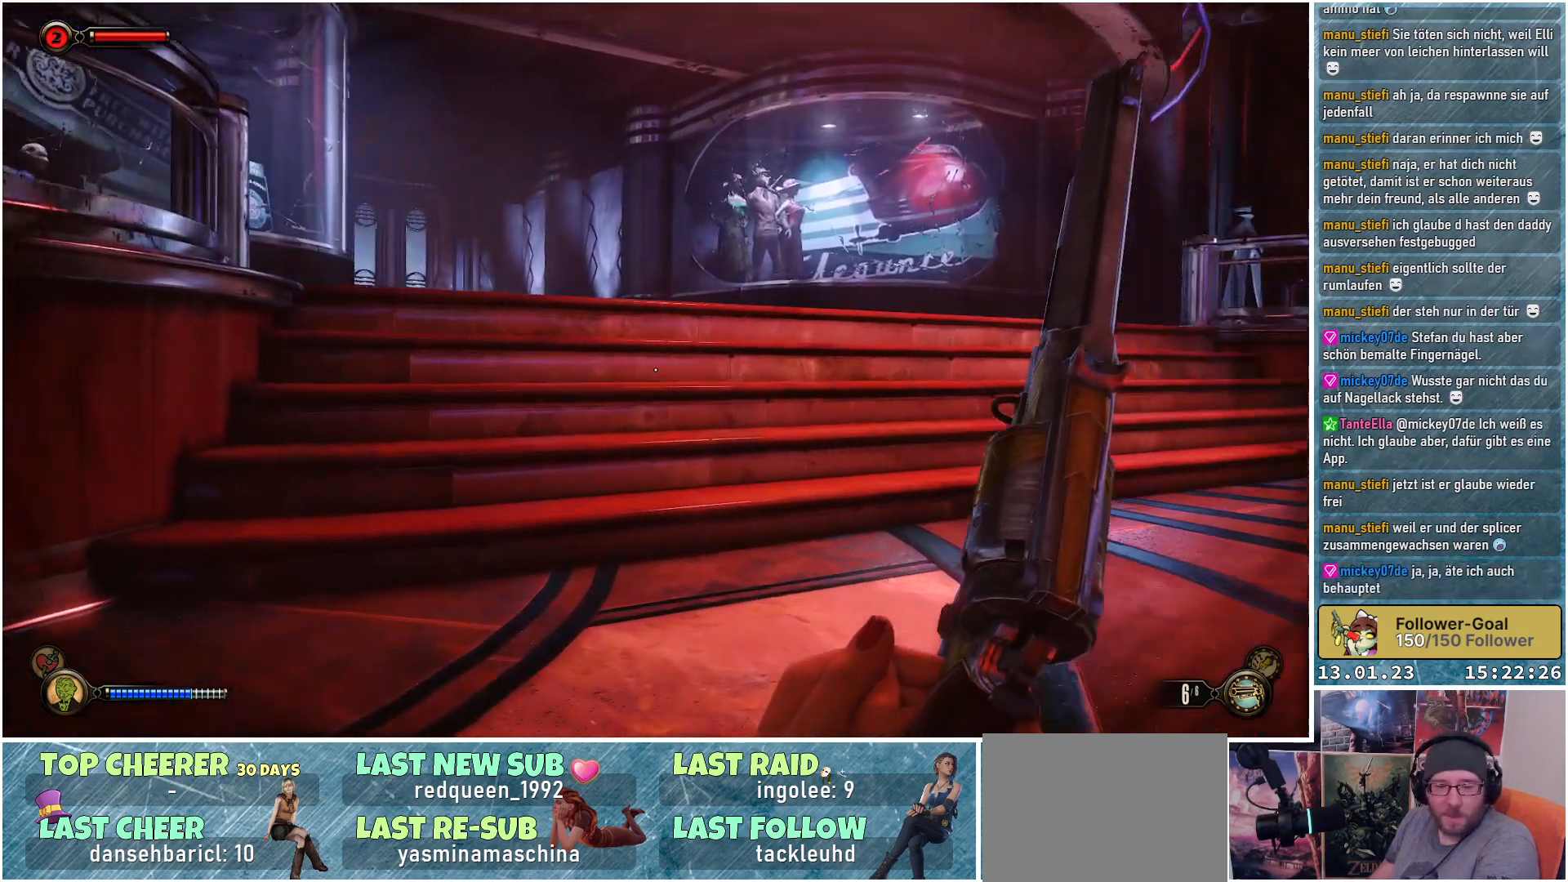
{"buttons": [], "left_stick": "up", "right_stick": "left", "events": []}
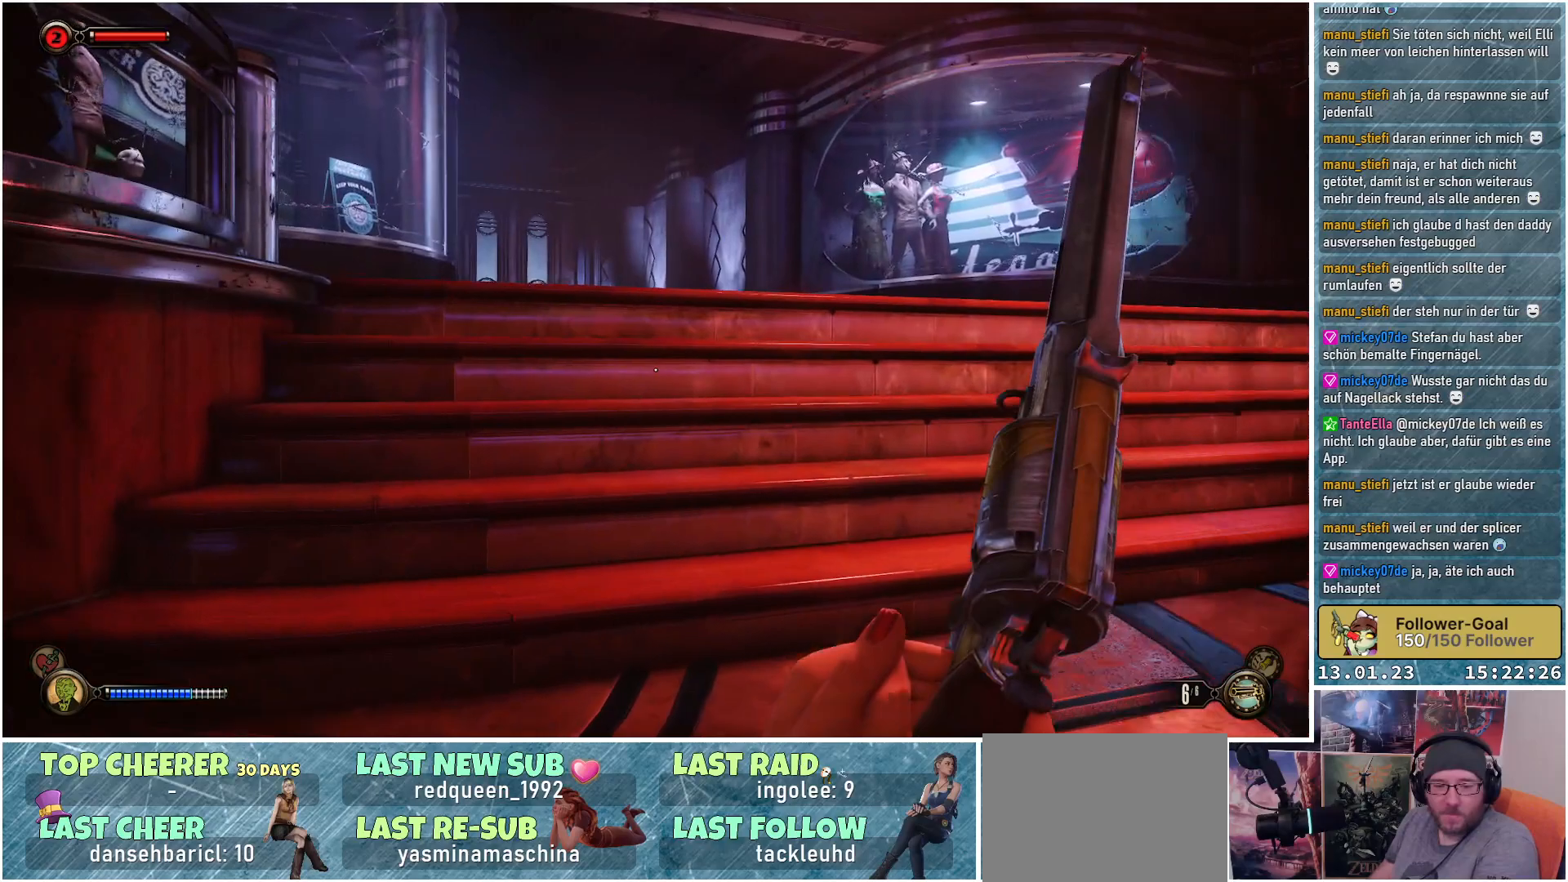
{"buttons": [], "left_stick": "up", "right_stick": "up-left", "events": [[417, "right_stick", "up-left"]]}
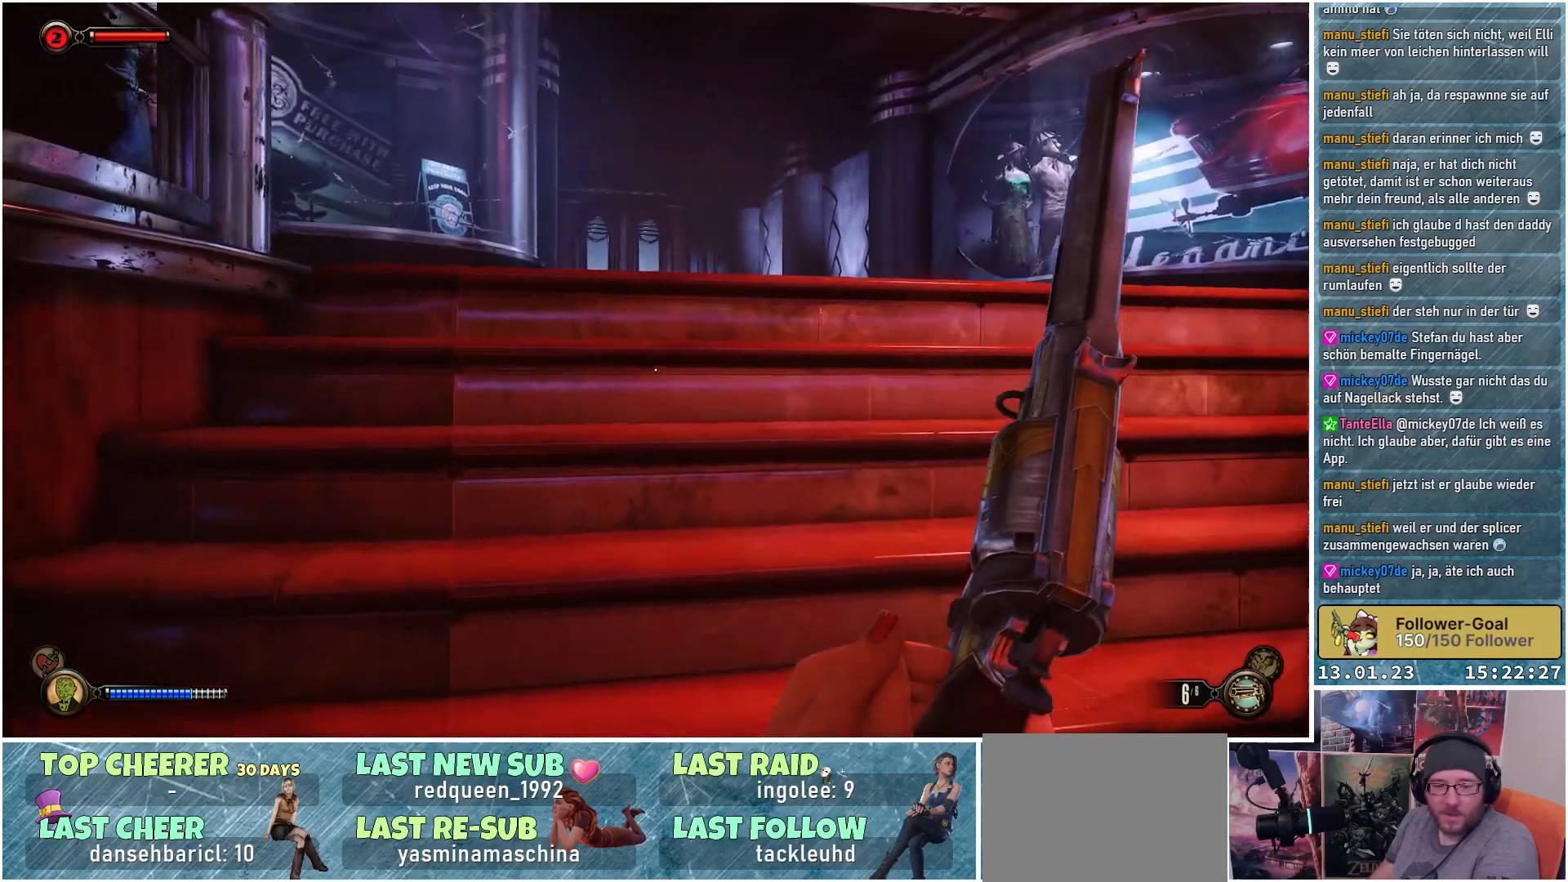
{"buttons": [], "left_stick": "up", "right_stick": "left", "events": [[468, "right_stick", "left"]]}
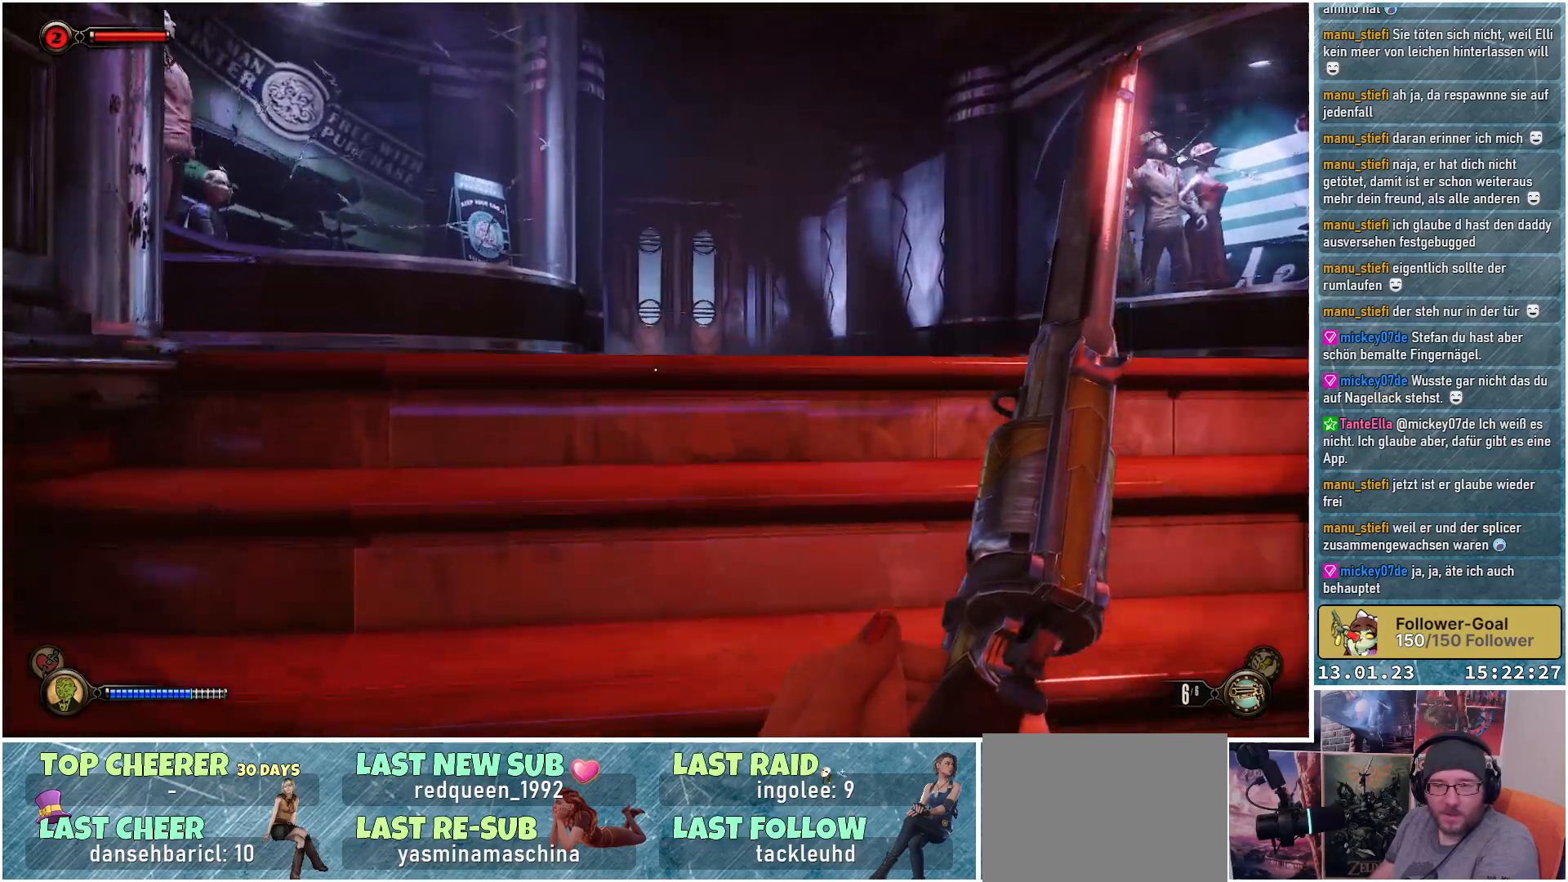
{"buttons": [], "left_stick": "up", "right_stick": "left", "events": []}